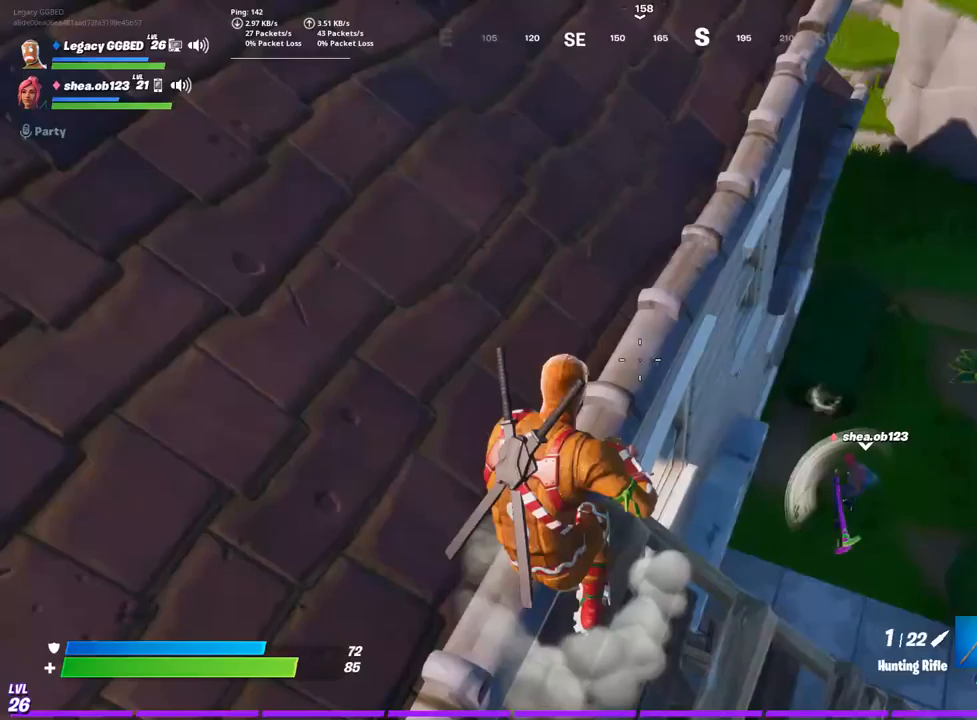
Gameplay with a controller (PlayStation layout); each line is a JSON object with the inputs held at the frame after it. "events" lists button and stick changes between this image and that frame as [ms after this image, input, new state], when the widget could be followed in between.
{"buttons": [], "left_stick": "up-left", "right_stick": "center", "events": [[300, "right_stick", "down"], [333, "left_stick", "up-left"], [383, "right_stick", "center"]]}
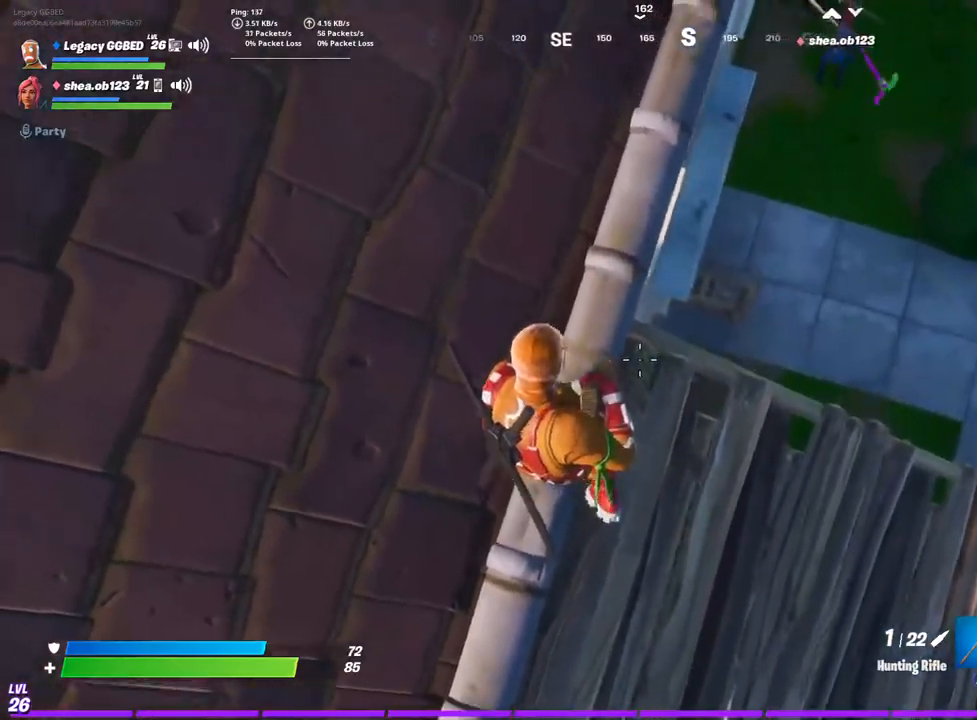
{"buttons": [], "left_stick": "up", "right_stick": "center", "events": [[167, "left_stick", "up"], [250, "right_stick", "up"], [317, "right_stick", "up-right"], [433, "right_stick", "center"]]}
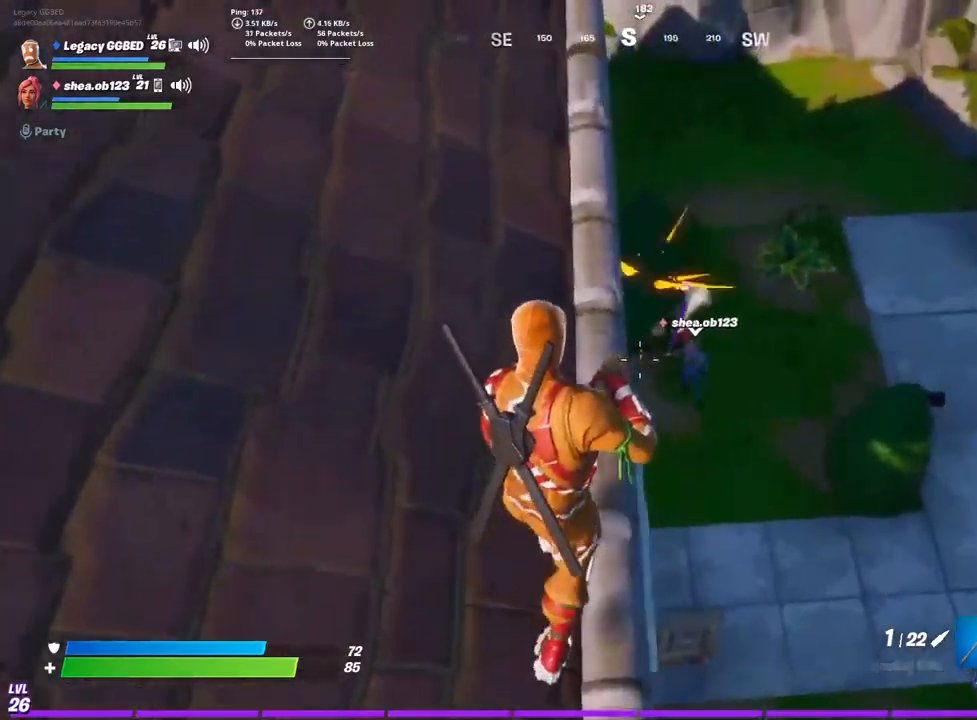
{"buttons": [], "left_stick": "up-left", "right_stick": "center", "events": [[17, "CROSS", "down"], [117, "CROSS", "up"], [183, "left_stick", "up-left"], [233, "TRIANGLE", "down"], [350, "R1", "down"], [417, "TRIANGLE", "up"], [467, "R1", "up"]]}
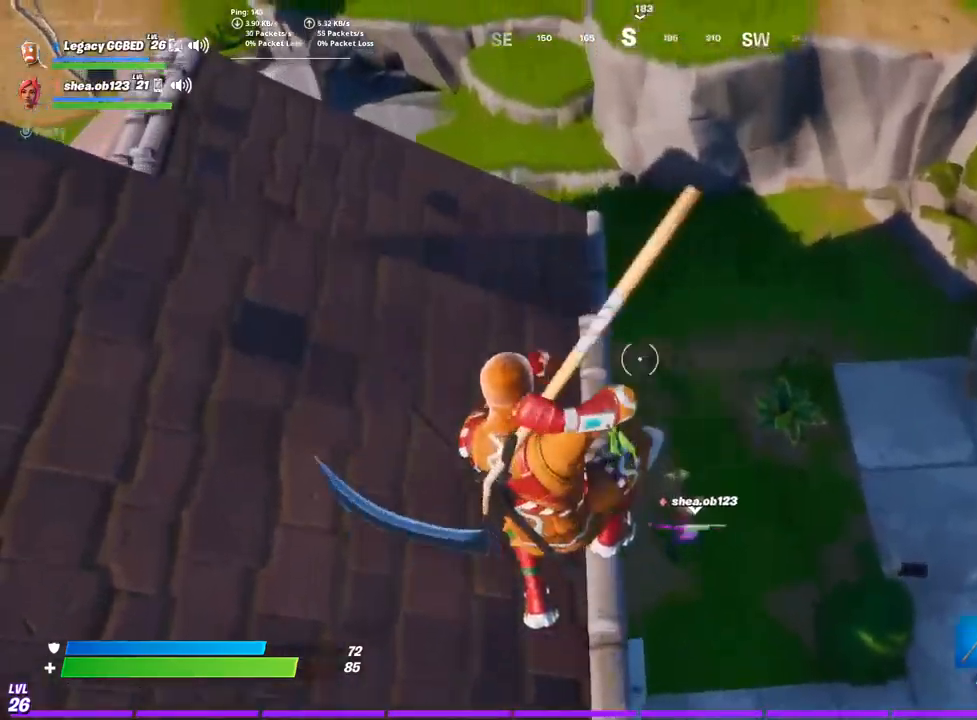
{"buttons": [], "left_stick": "up", "right_stick": "up", "events": [[50, "TRIANGLE", "down"], [100, "left_stick", "up"], [117, "R1", "down"], [183, "TRIANGLE", "up"], [200, "R1", "up"], [500, "right_stick", "up"]]}
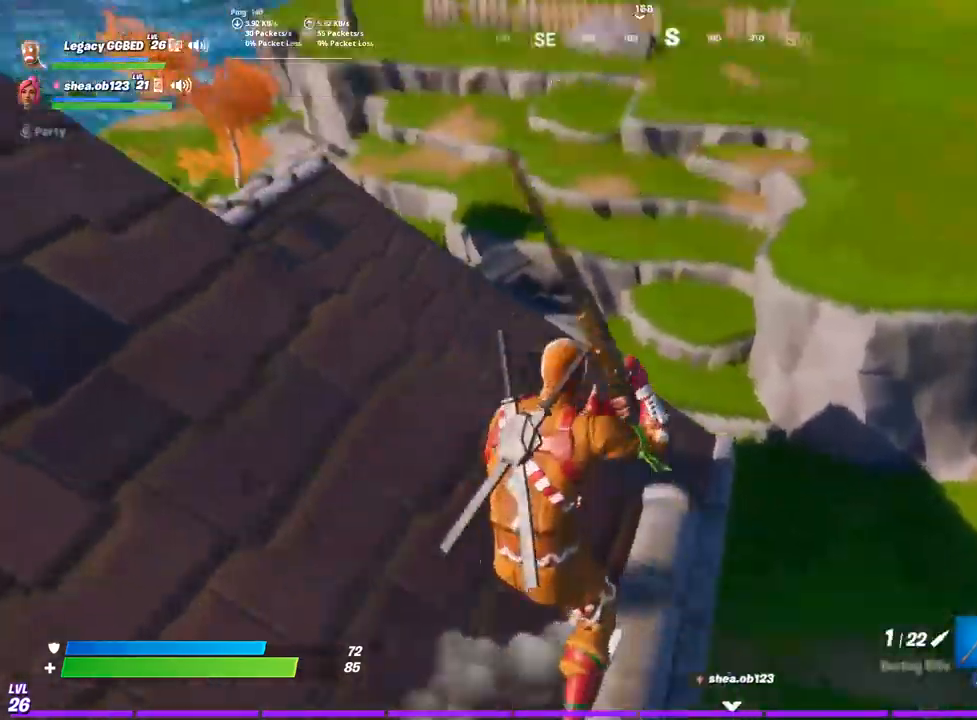
{"buttons": [], "left_stick": "up", "right_stick": "down-left", "events": [[17, "right_stick", "up-left"], [200, "right_stick", "center"], [283, "CROSS", "down"], [350, "CROSS", "up"], [483, "right_stick", "down-left"]]}
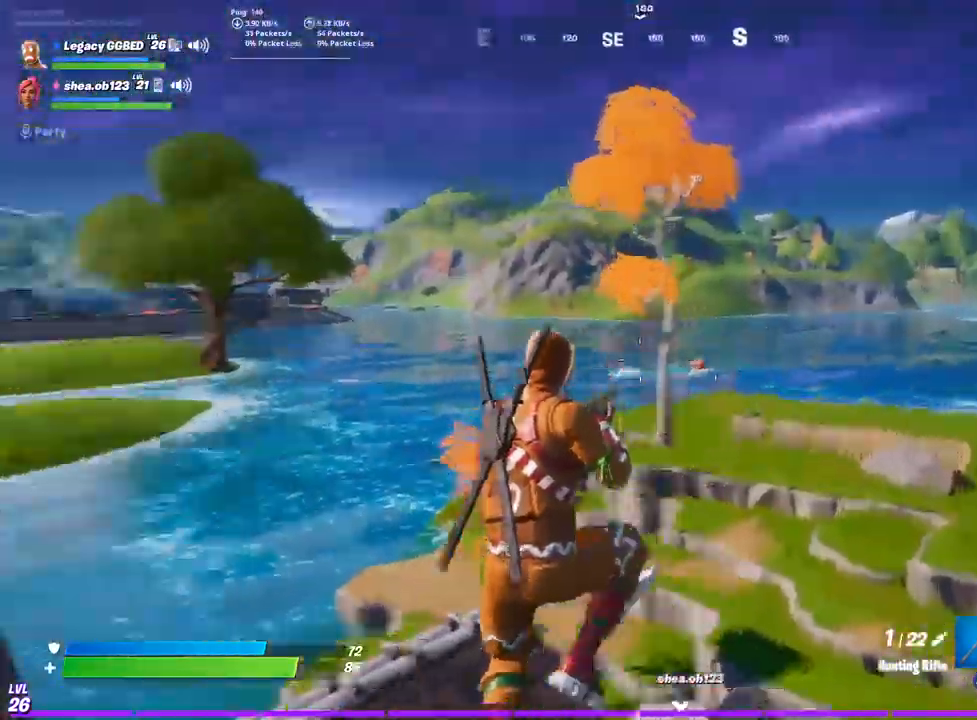
{"buttons": [], "left_stick": "up", "right_stick": "left", "events": [[150, "right_stick", "center"], [217, "right_stick", "left"], [233, "TRIANGLE", "down"], [317, "R1", "down"], [417, "TRIANGLE", "up"], [450, "R1", "up"]]}
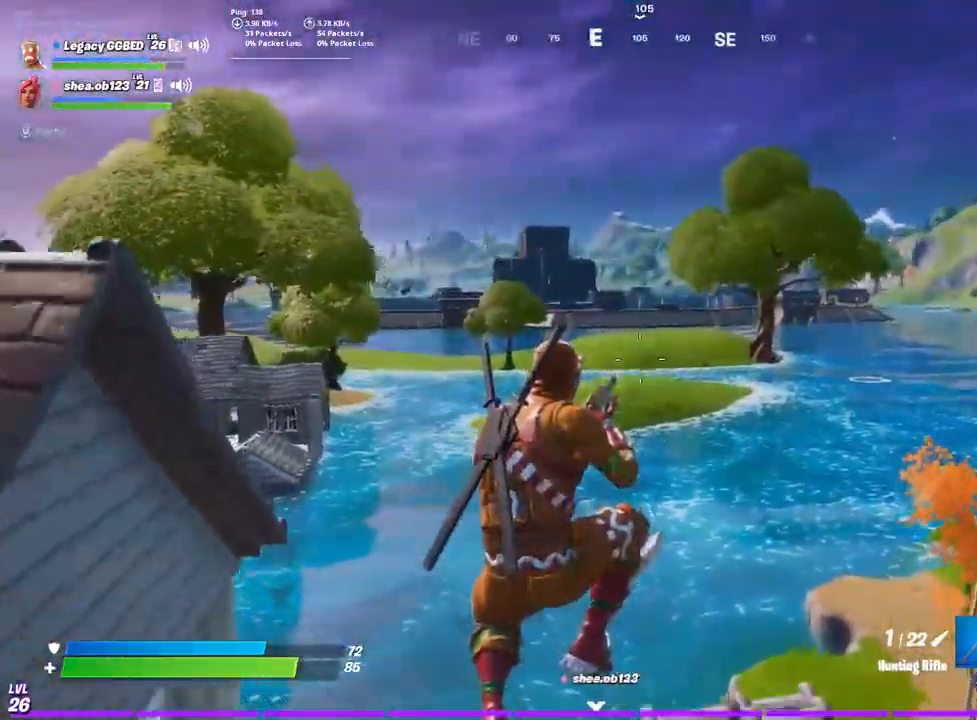
{"buttons": [], "left_stick": "up", "right_stick": "center", "events": [[333, "right_stick", "center"]]}
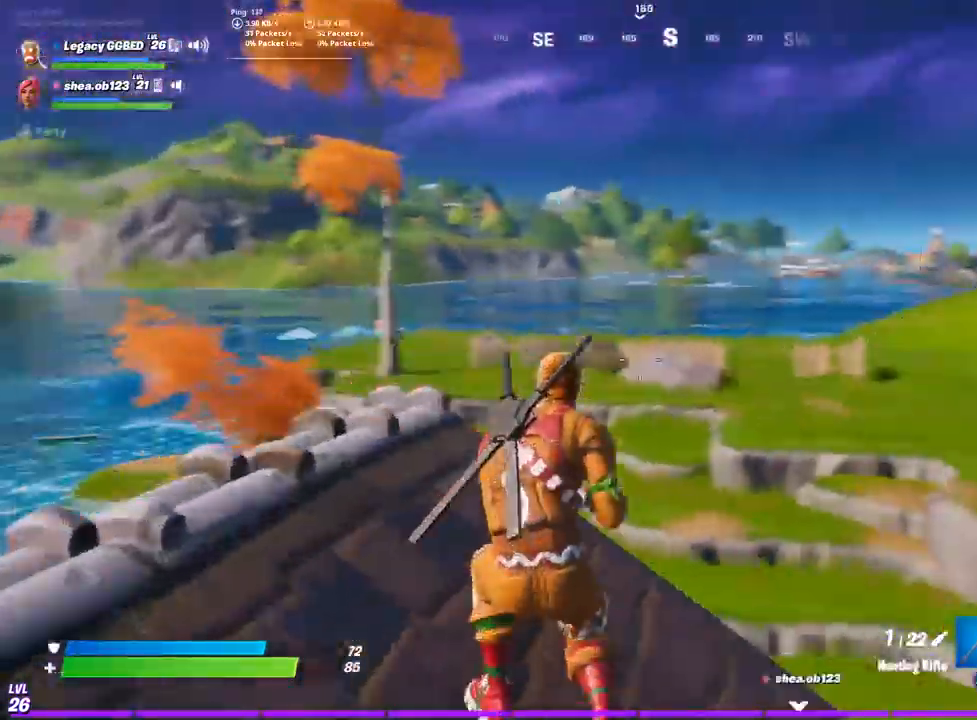
{"buttons": [], "left_stick": "down", "right_stick": "center", "events": [[50, "left_stick", "down"], [117, "CROSS", "down"], [217, "CROSS", "up"]]}
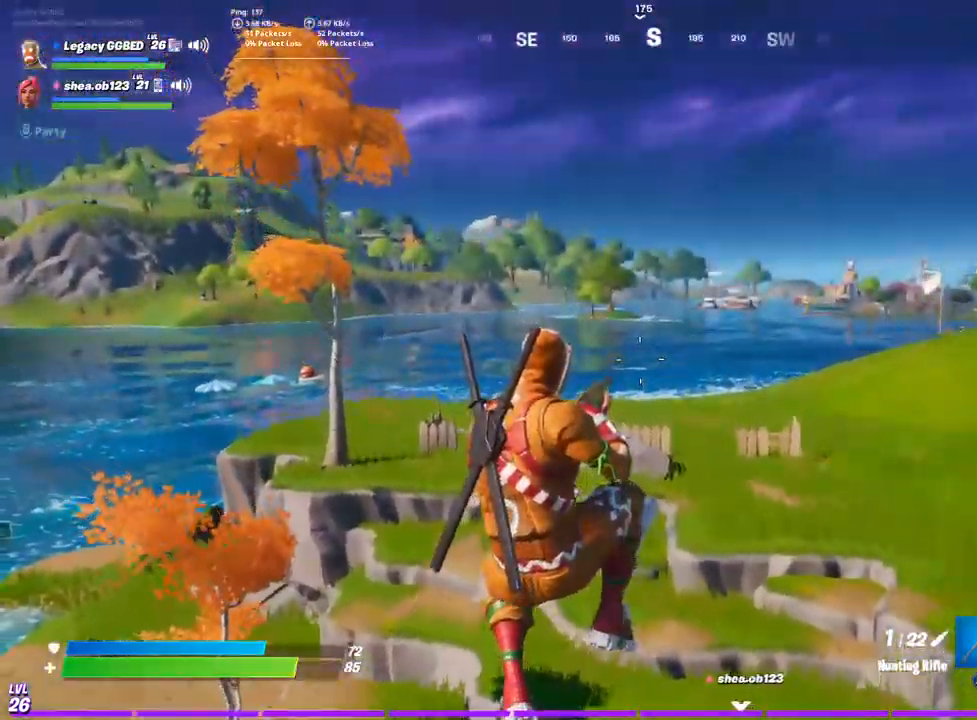
{"buttons": [], "left_stick": "right", "right_stick": "left", "events": [[67, "left_stick", "up-left"], [250, "right_stick", "left"], [283, "left_stick", "right"]]}
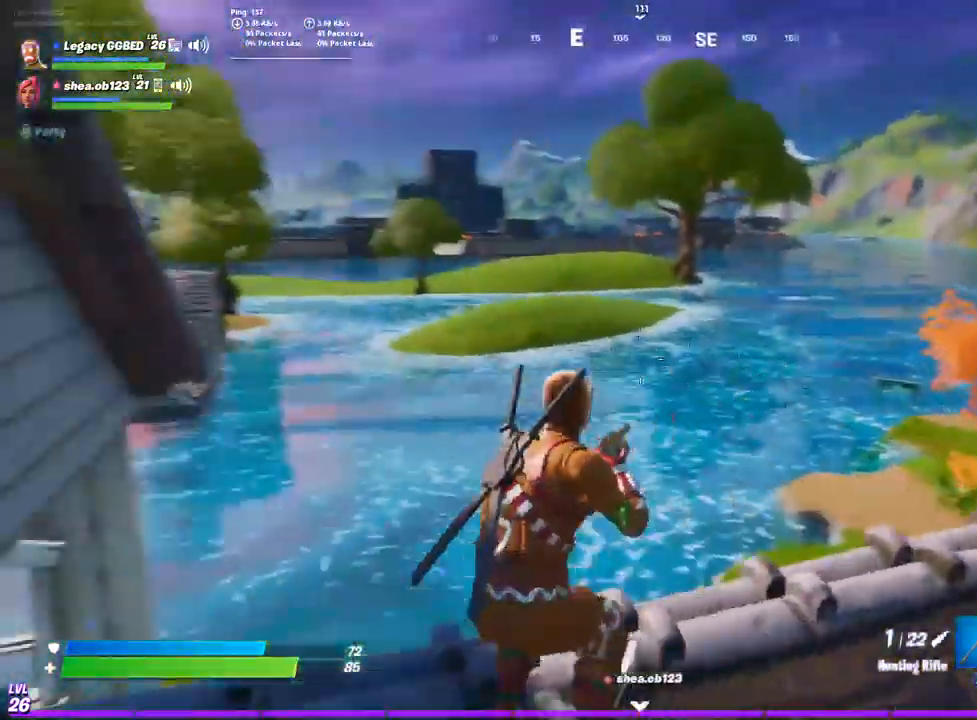
{"buttons": [], "left_stick": "up-right", "right_stick": "center", "events": [[67, "left_stick", "down"], [350, "left_stick", "right"], [400, "left_stick", "up-right"], [500, "right_stick", "center"]]}
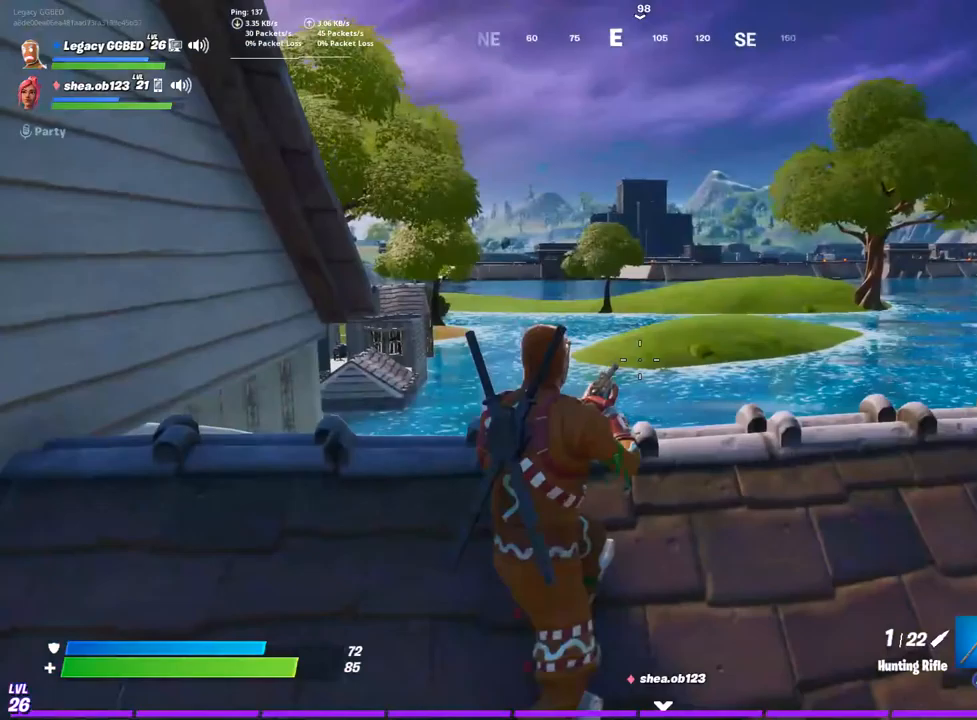
{"buttons": [], "left_stick": "right", "right_stick": "down-left", "events": [[133, "right_stick", "down-left"], [183, "right_stick", "left"], [250, "left_stick", "right"], [317, "right_stick", "down-left"]]}
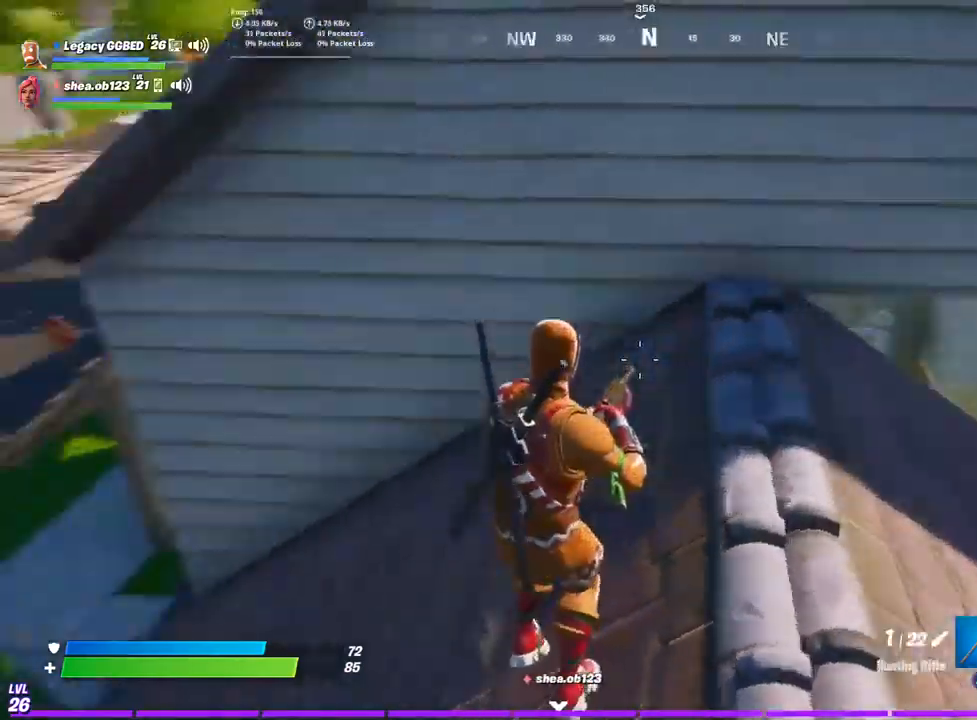
{"buttons": [], "left_stick": "up-right", "right_stick": "down-left", "events": [[33, "L1", "down"], [150, "left_stick", "up-right"], [200, "L1", "up"], [317, "R1", "down"], [417, "R1", "up"]]}
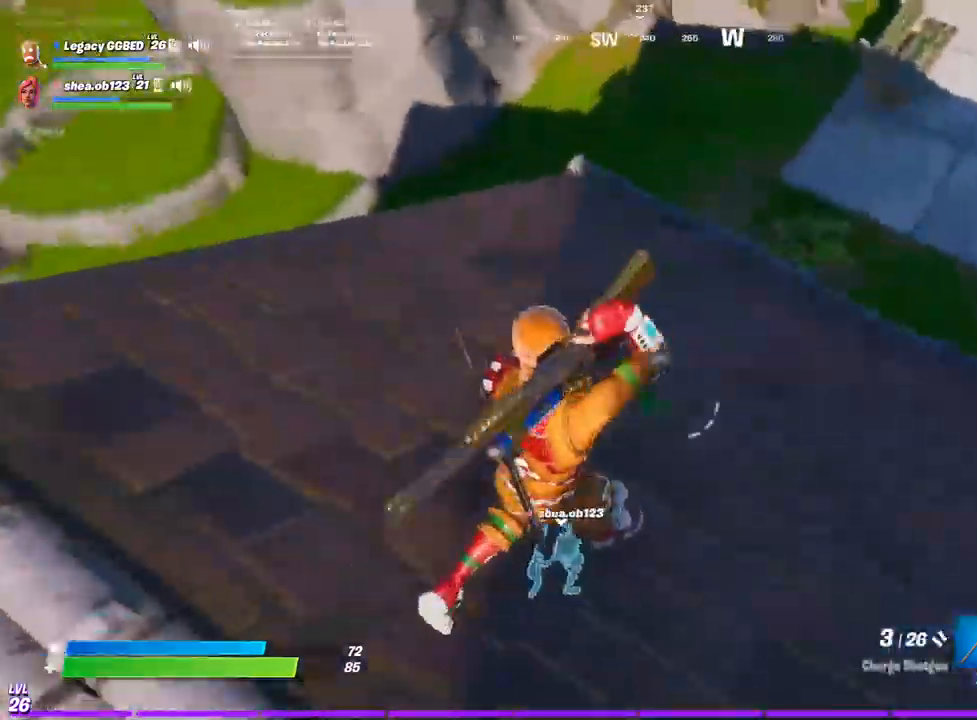
{"buttons": [], "left_stick": "up-right", "right_stick": "left", "events": [[67, "right_stick", "center"], [133, "CROSS", "down"], [233, "CROSS", "up"], [417, "right_stick", "left"]]}
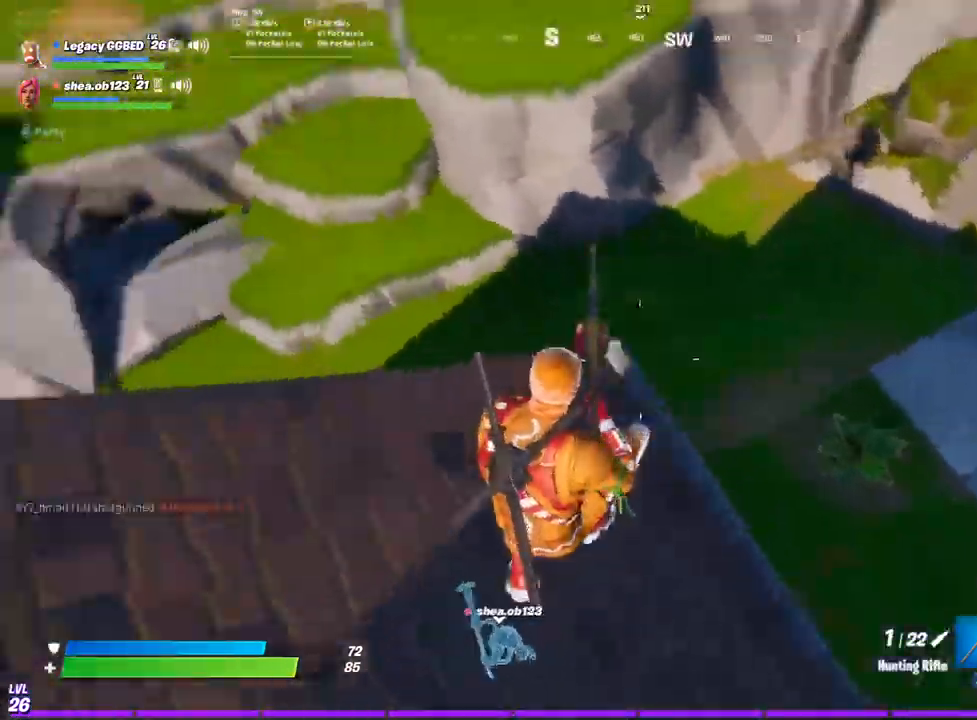
{"buttons": [], "left_stick": "up", "right_stick": "left", "events": [[17, "left_stick", "up"], [400, "L3", "down"], [500, "L3", "up"]]}
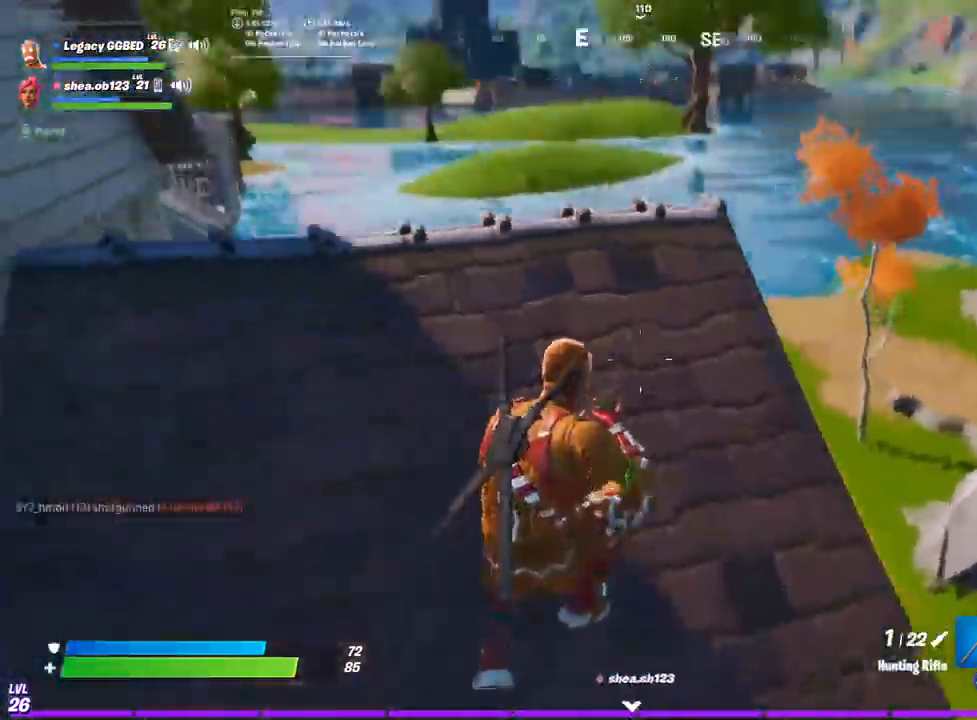
{"buttons": [], "left_stick": "center", "right_stick": "left", "events": [[433, "left_stick", "center"]]}
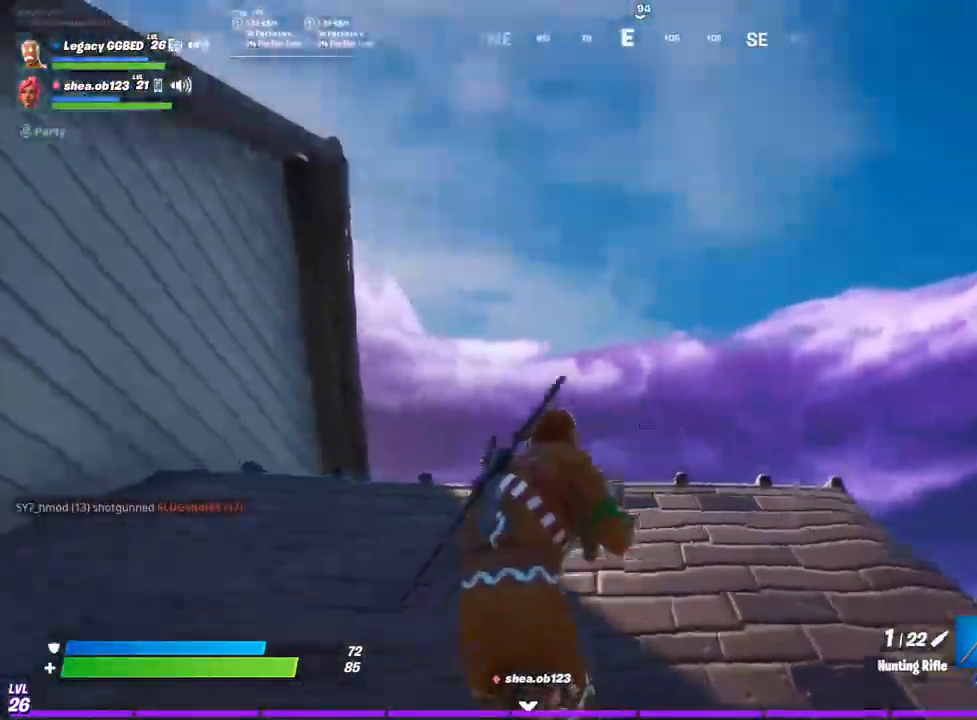
{"buttons": [], "left_stick": "up", "right_stick": "center", "events": [[17, "left_stick", "down-right"], [83, "left_stick", "down"], [83, "right_stick", "center"], [333, "left_stick", "left"], [467, "left_stick", "up"]]}